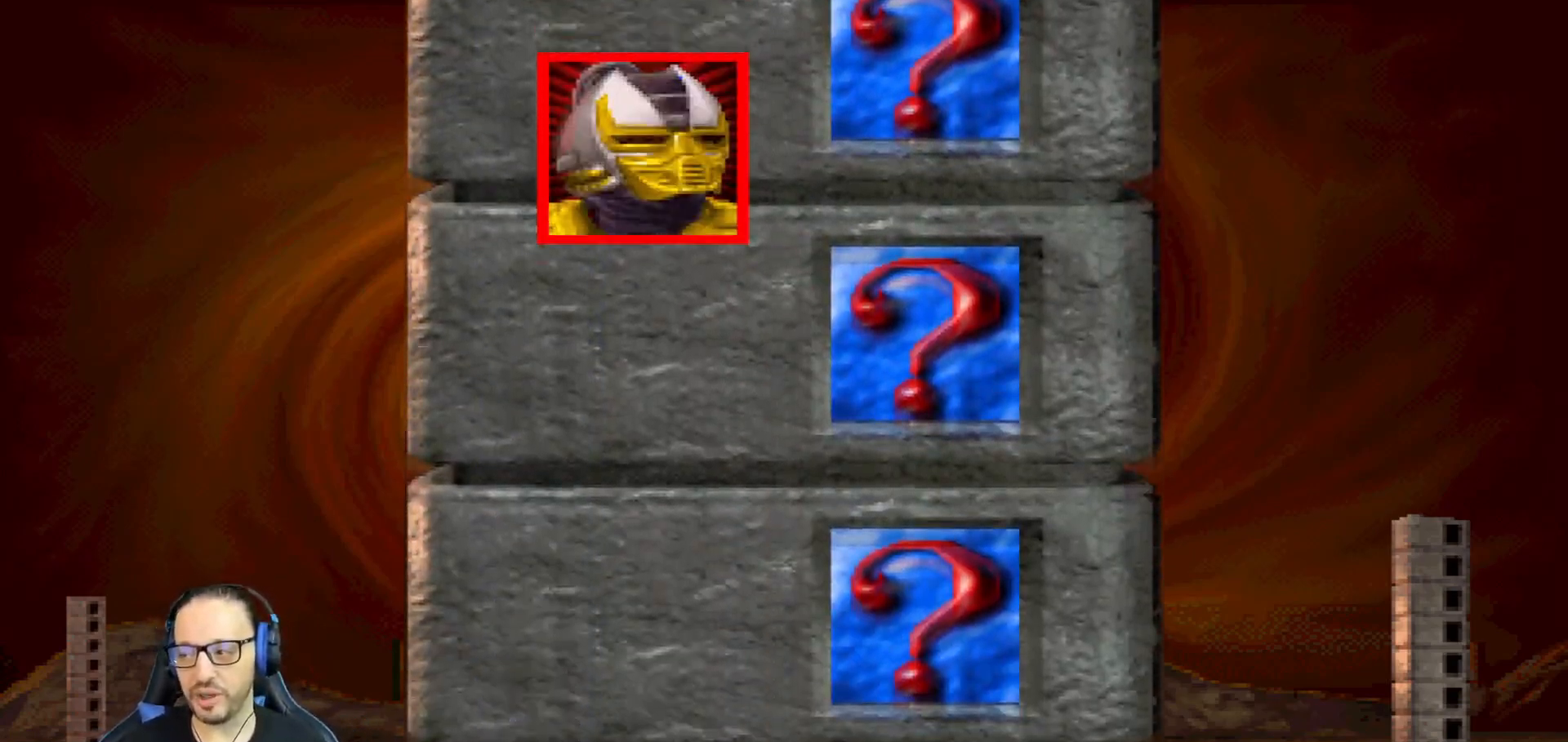
Gameplay with a controller (PlayStation layout); each line is a JSON object with the inputs held at the frame after it. "events" lists button and stick changes between this image and that frame as [ms after this image, input, new state], when the widget could be followed in between.
{"buttons": ["CIRCLE", "TRIANGLE", "L1", "R1", "DPAD_DOWN", "DPAD_LEFT"], "left_stick": "center", "right_stick": "center", "events": [[284, "DPAD_RIGHT", "up"], [300, "DPAD_LEFT", "down"]]}
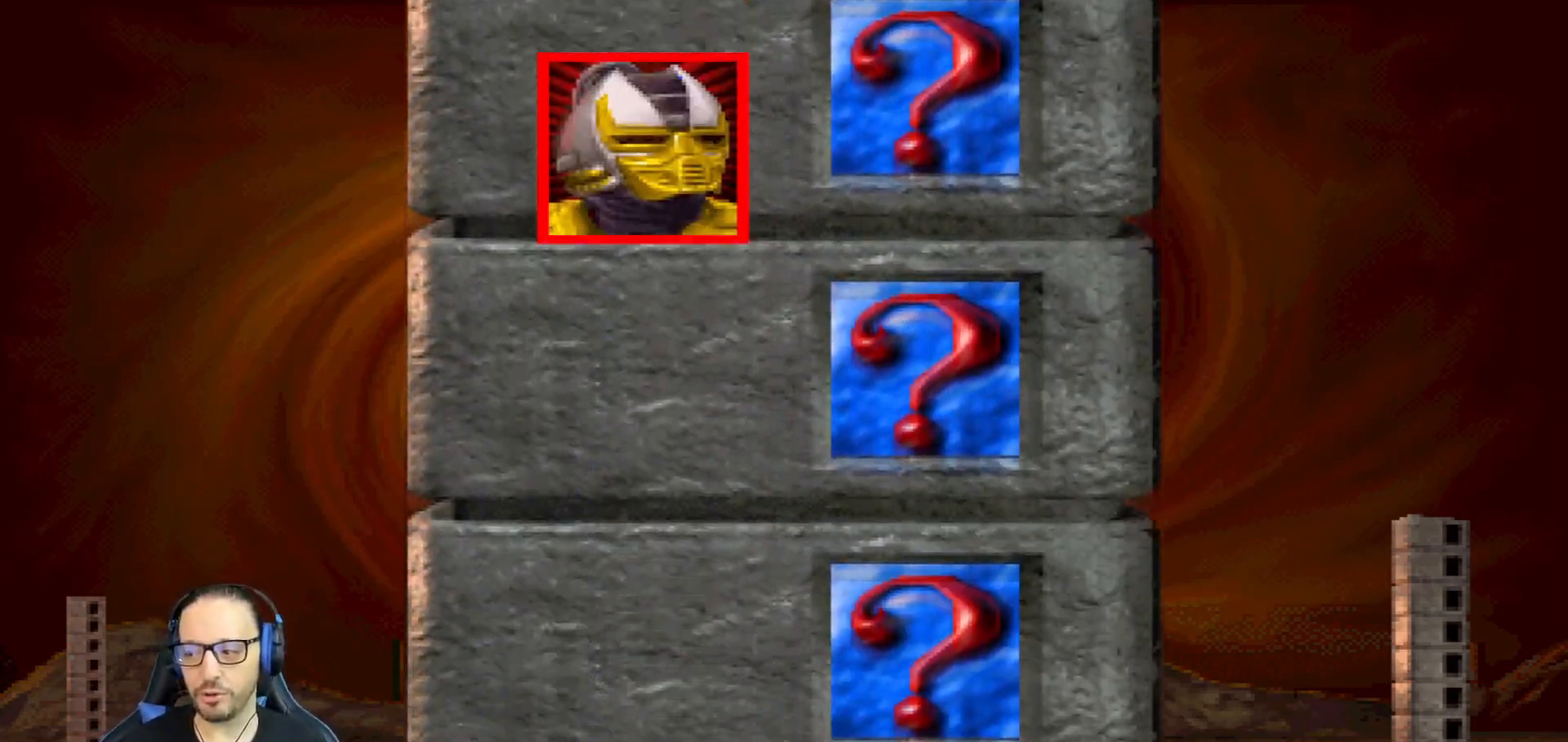
{"buttons": ["CIRCLE", "TRIANGLE", "L1", "R1", "DPAD_DOWN", "DPAD_LEFT"], "left_stick": "center", "right_stick": "center", "events": []}
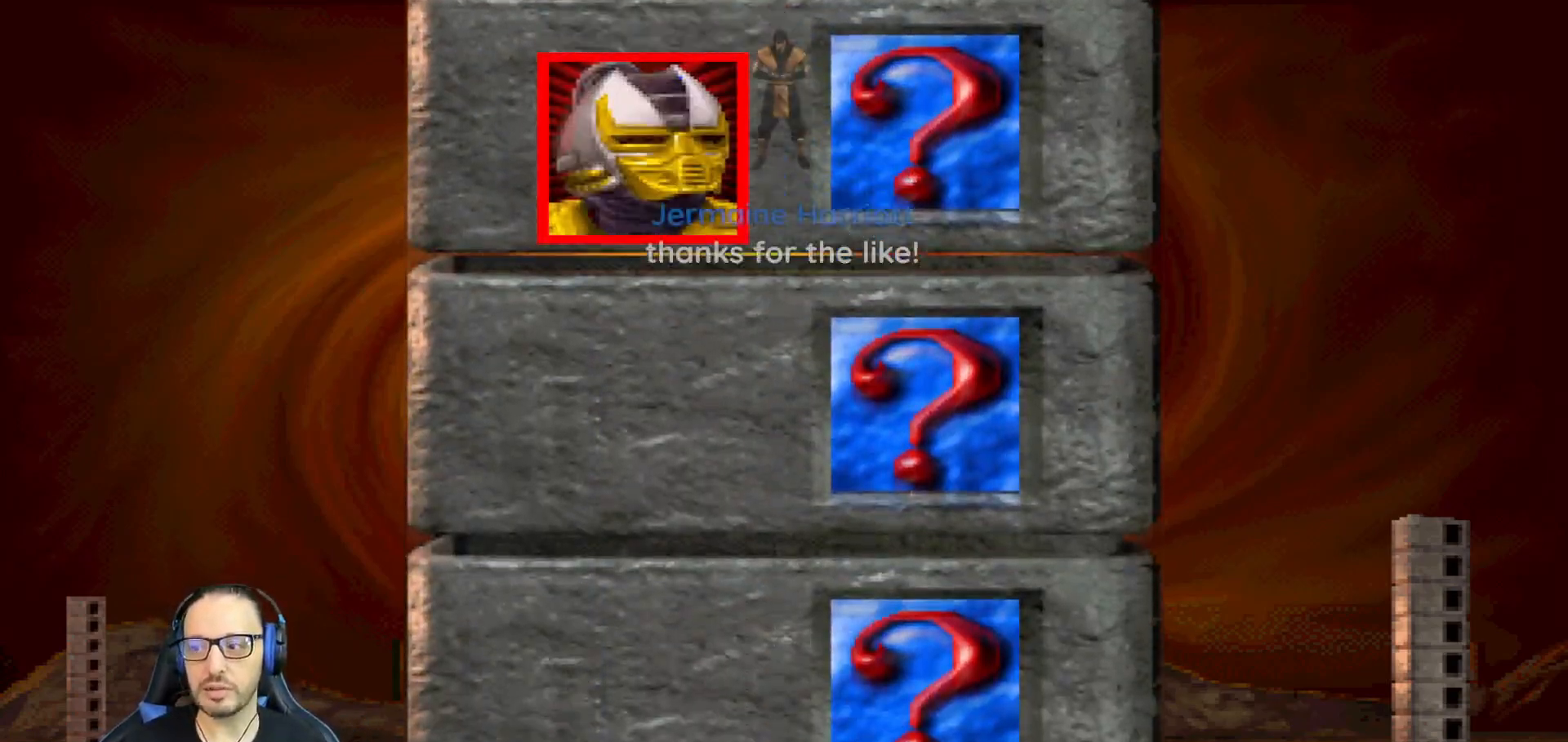
{"buttons": ["CIRCLE", "TRIANGLE", "L1", "R1", "DPAD_DOWN", "DPAD_LEFT"], "left_stick": "center", "right_stick": "center", "events": []}
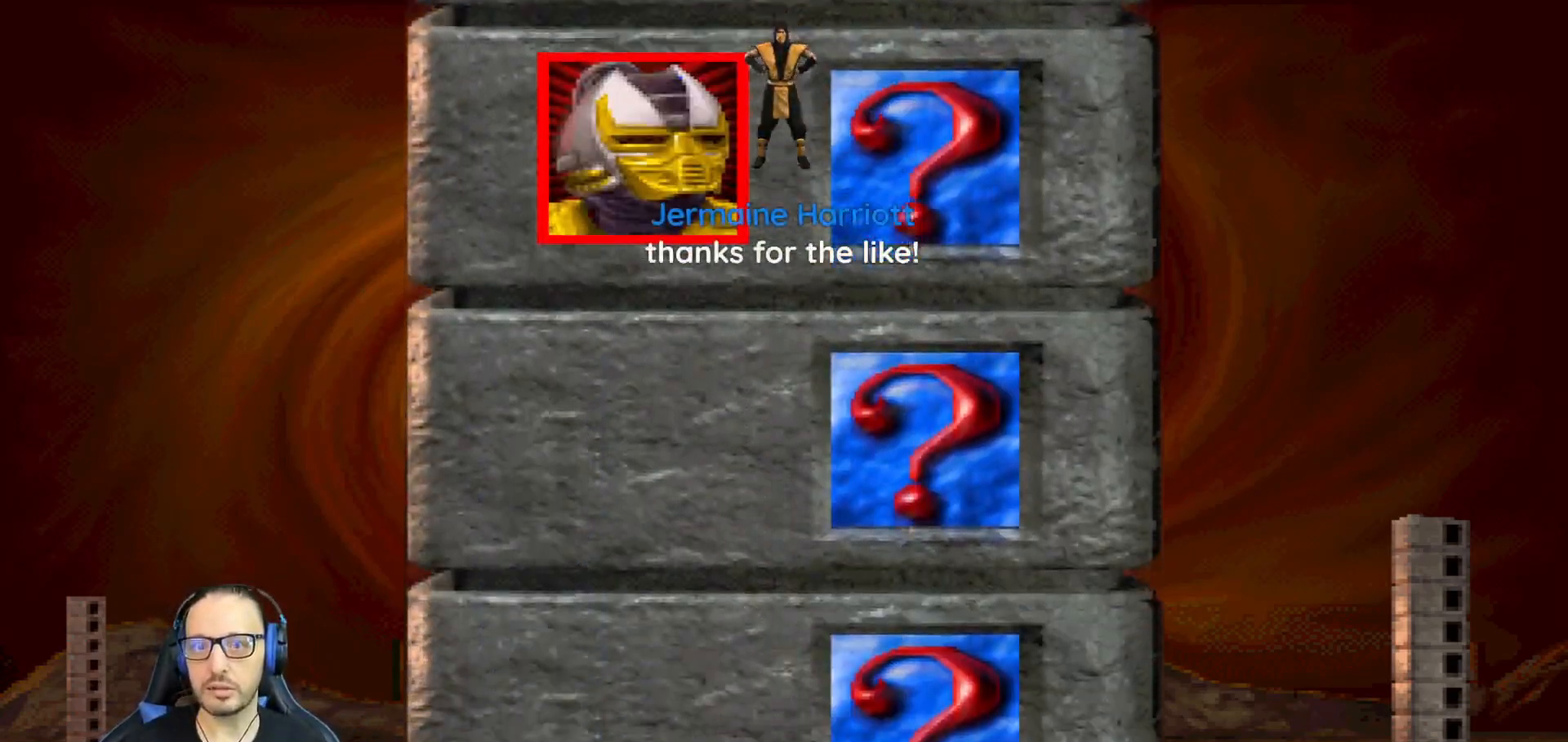
{"buttons": ["CIRCLE", "TRIANGLE", "L1", "R1", "DPAD_DOWN", "DPAD_LEFT"], "left_stick": "center", "right_stick": "center", "events": []}
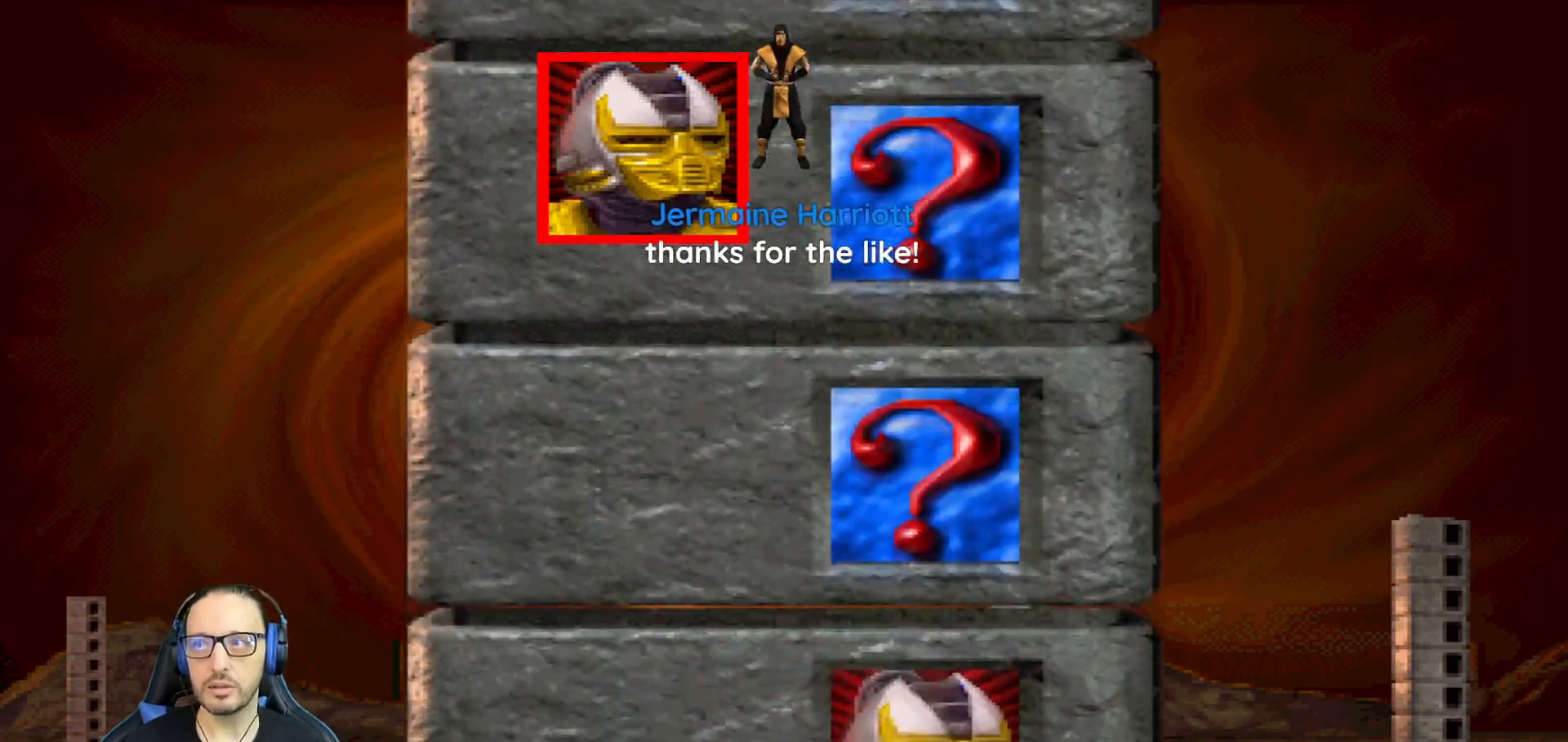
{"buttons": ["CIRCLE", "TRIANGLE", "L1", "R1", "DPAD_DOWN", "DPAD_LEFT"], "left_stick": "center", "right_stick": "center", "events": []}